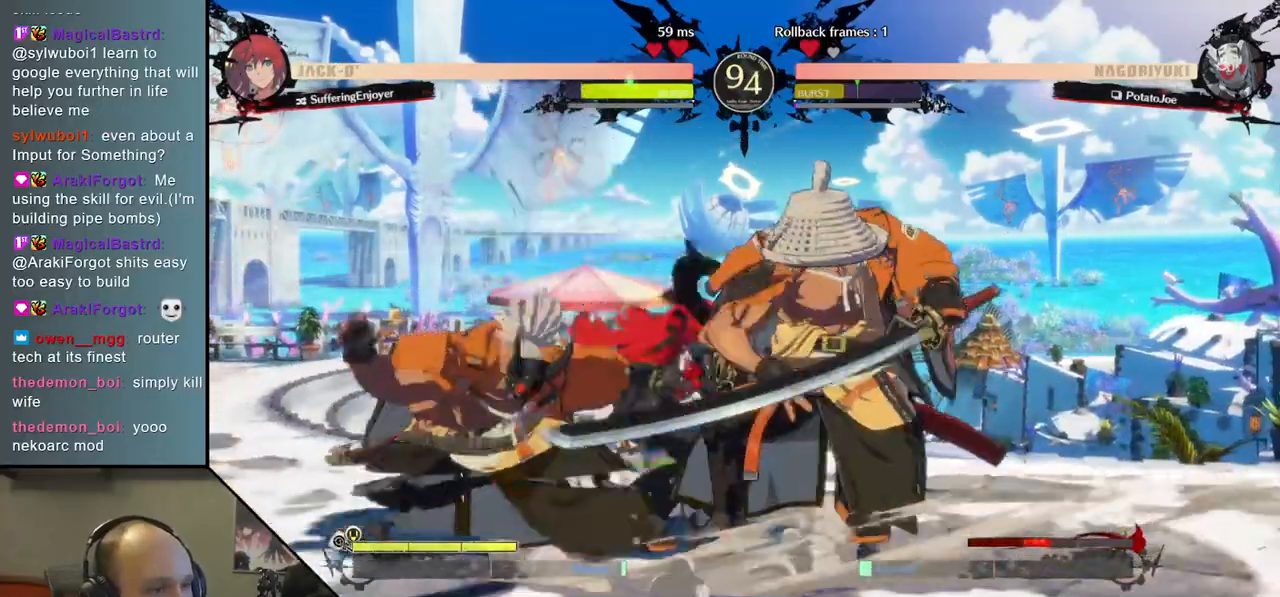
Gameplay with a controller (arcade stick); each line is a JSON object with the inputs held at the frame after it. "events" lists button and stick changes between this image and that frame as [ms after this image, input, new state], when the widget could be followed in between. Not read: L3 R3.
{"buttons": [], "left_stick": "down-right", "right_stick": "down-right", "events": [[317, "left_stick", "down-right"], [317, "right_stick", "down-right"]]}
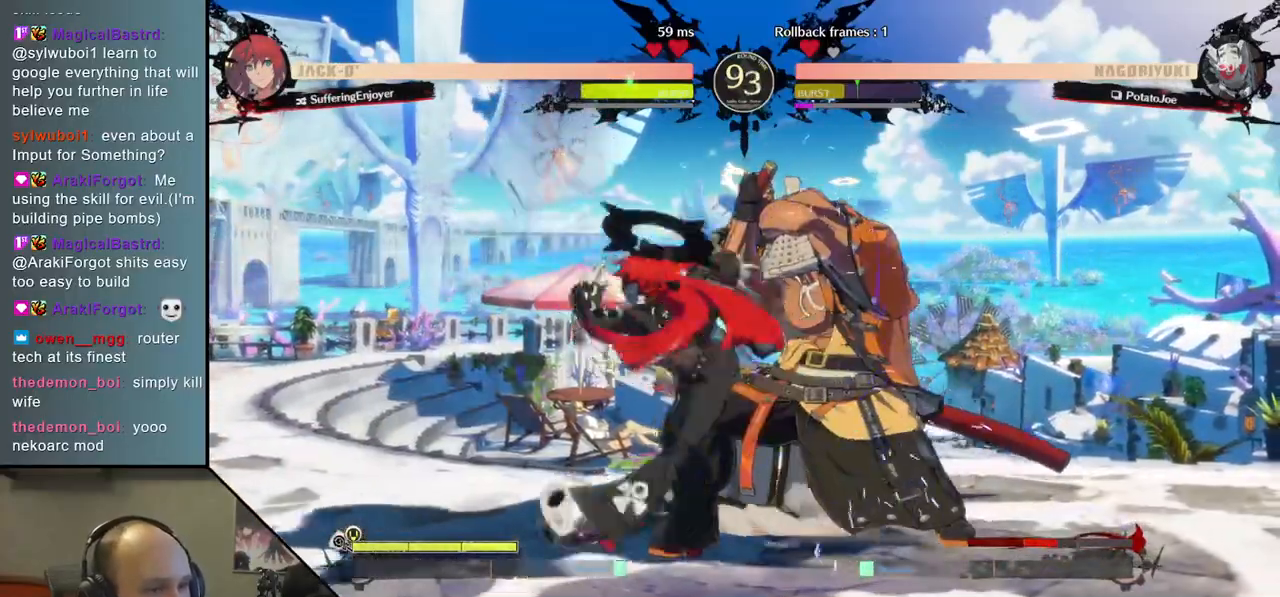
{"buttons": [], "left_stick": "down-right", "right_stick": "down-right", "events": []}
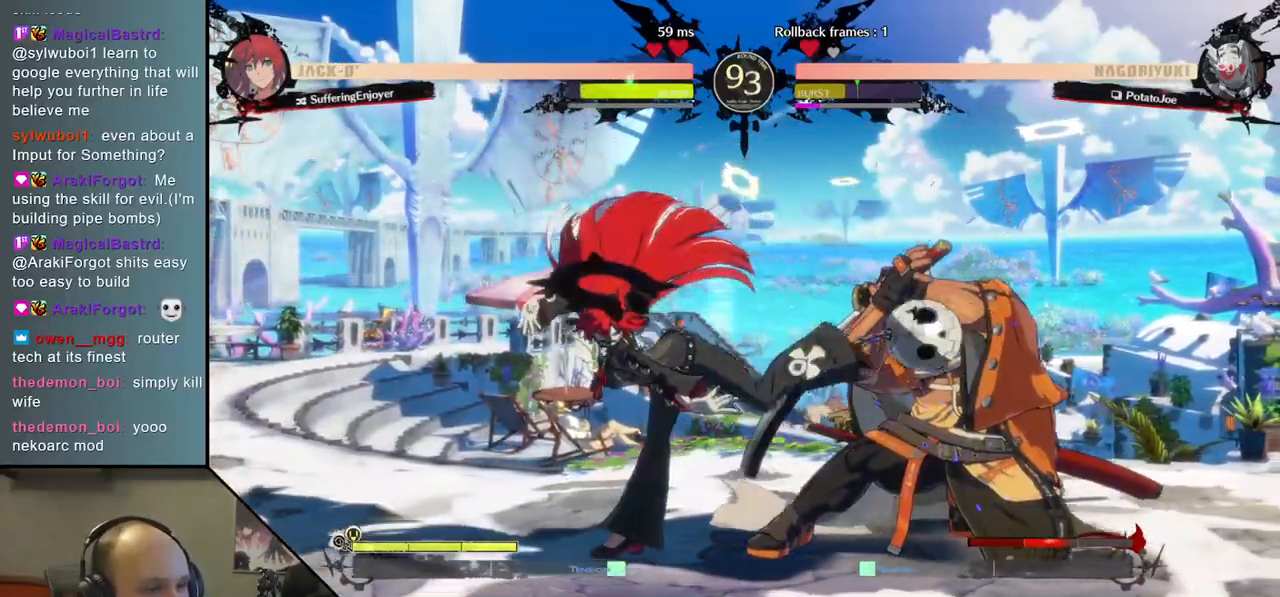
{"buttons": [], "left_stick": "down-right", "right_stick": "down-right", "events": []}
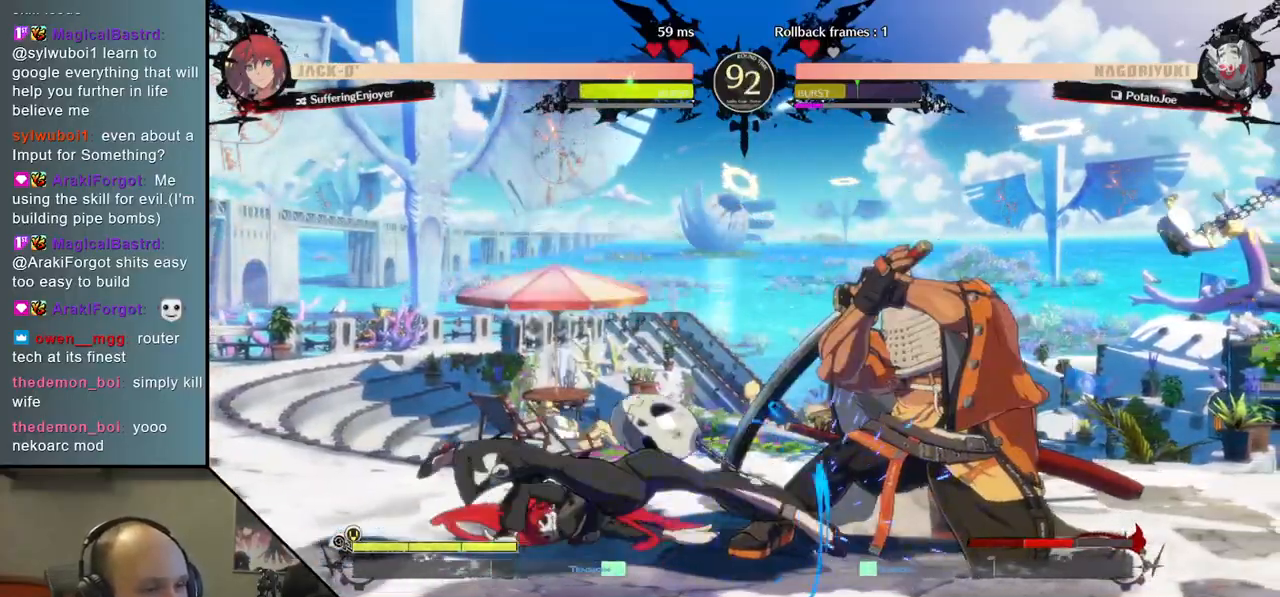
{"buttons": [], "left_stick": "down-right", "right_stick": "down-right", "events": []}
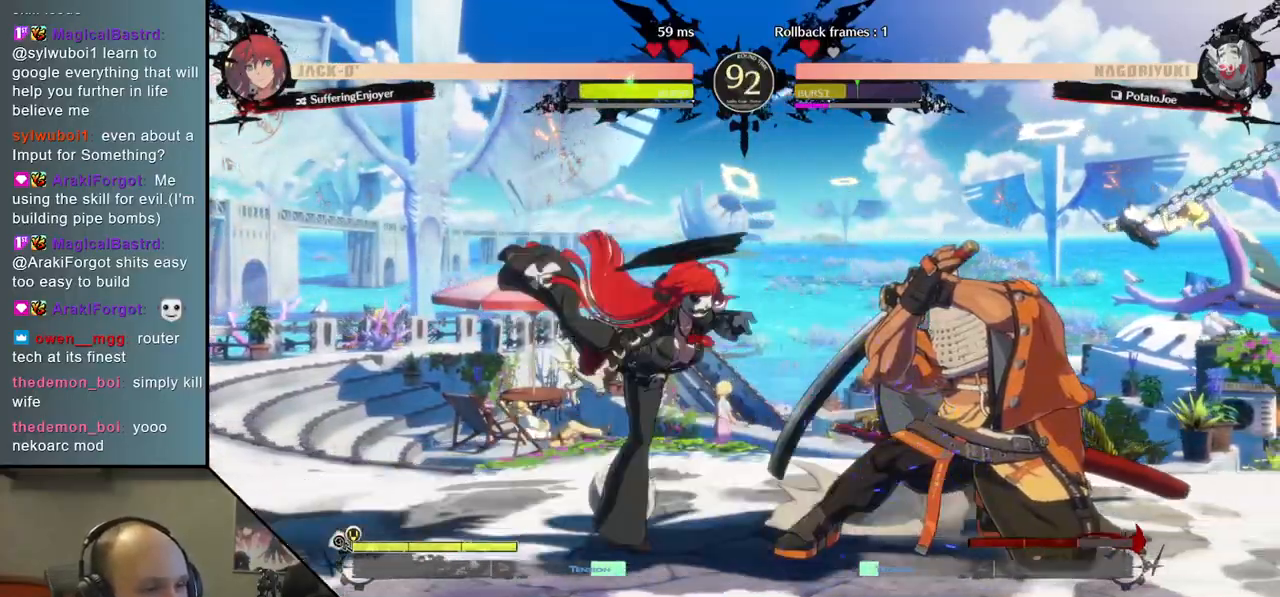
{"buttons": [], "left_stick": "right", "right_stick": "right", "events": [[67, "left_stick", "center"], [67, "right_stick", "center"], [100, "L2", "down"], [167, "L2", "up"], [250, "L2", "down"], [333, "L2", "up"], [467, "left_stick", "right"], [467, "right_stick", "right"]]}
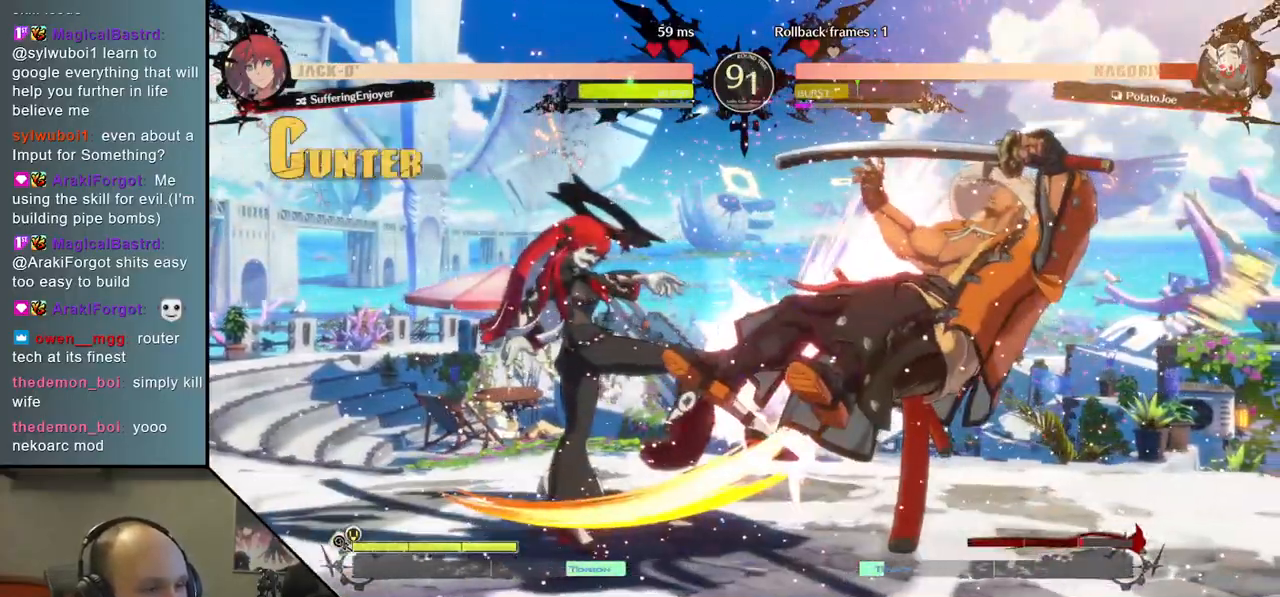
{"buttons": [], "left_stick": "right", "right_stick": "right", "events": []}
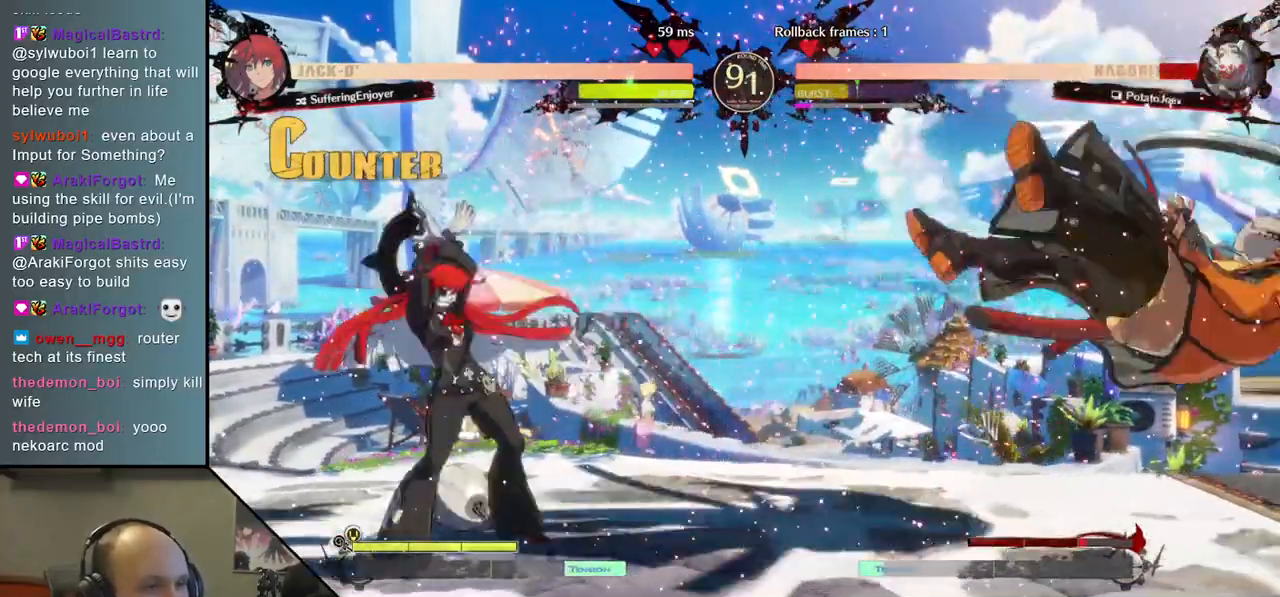
{"buttons": [], "left_stick": "right", "right_stick": "right", "events": []}
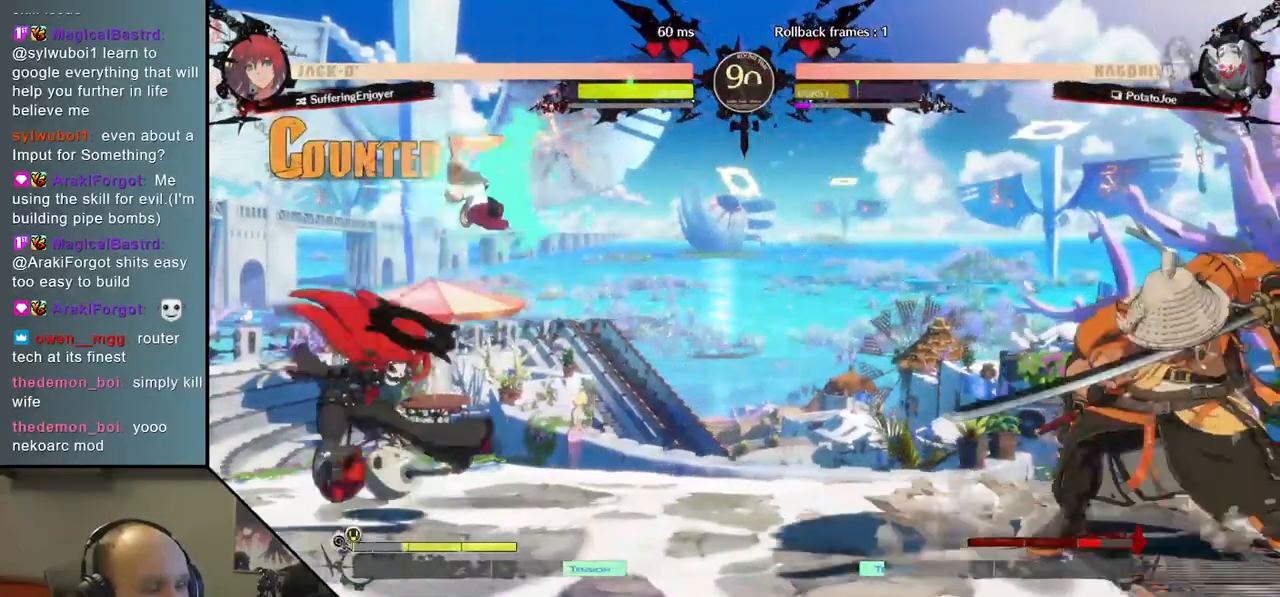
{"buttons": [], "left_stick": "right", "right_stick": "right", "events": [[267, "left_stick", "down"], [267, "right_stick", "down"], [350, "left_stick", "left"], [350, "right_stick", "left"], [450, "left_stick", "right"], [450, "right_stick", "right"]]}
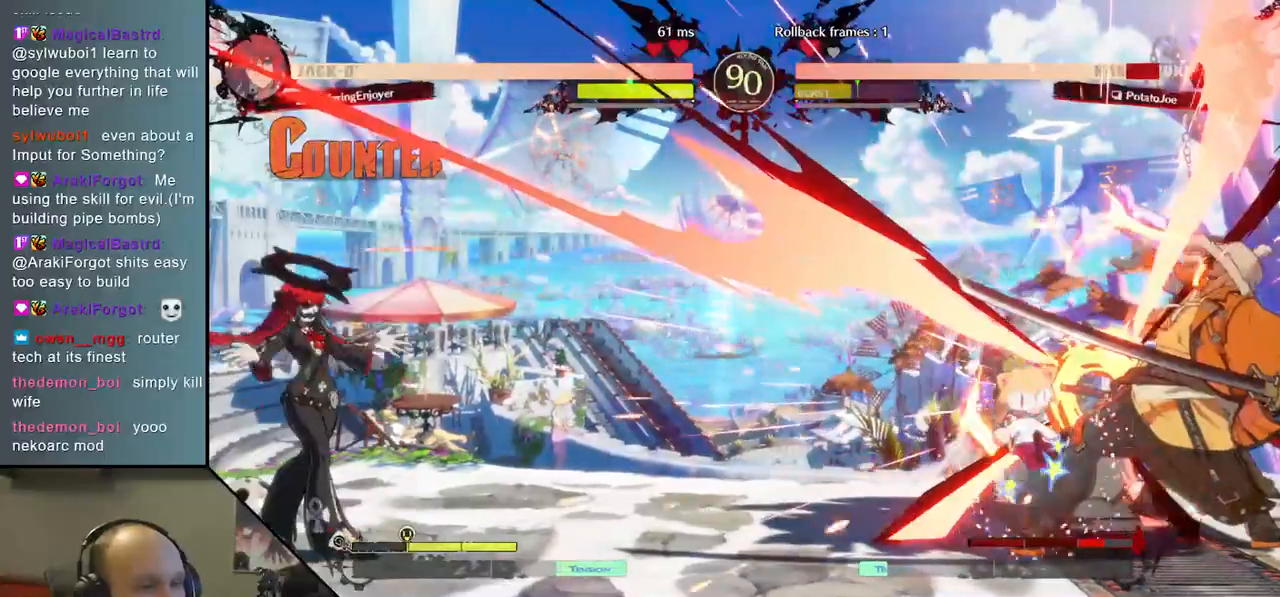
{"buttons": [], "left_stick": "right", "right_stick": "right", "events": []}
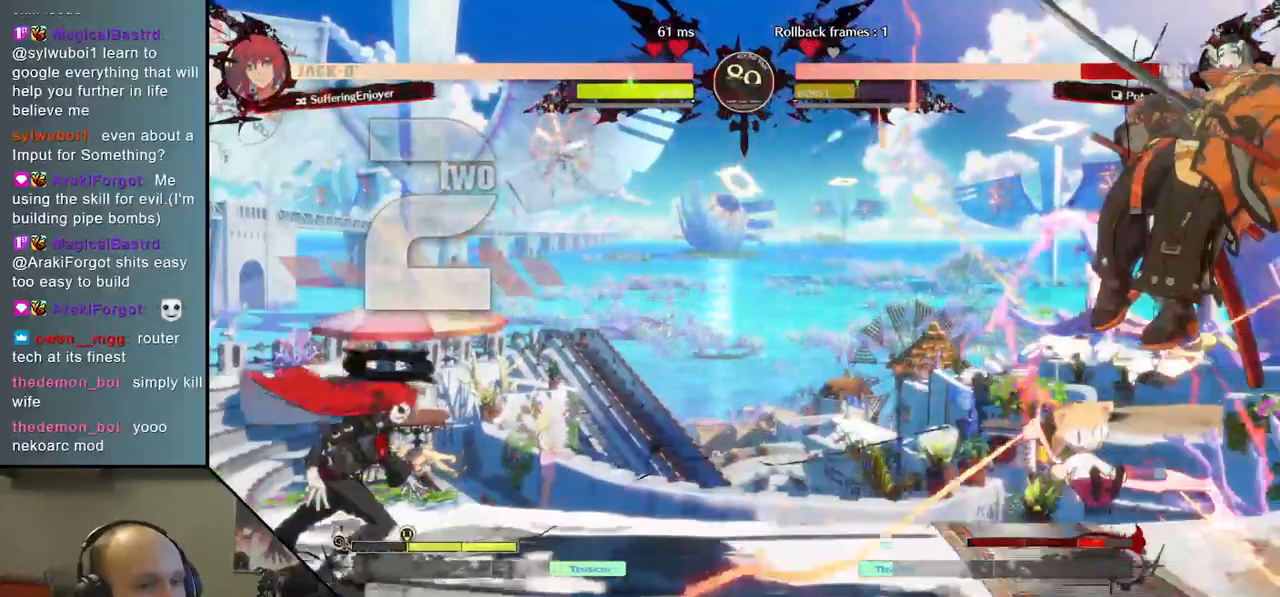
{"buttons": [], "left_stick": "right", "right_stick": "right", "events": []}
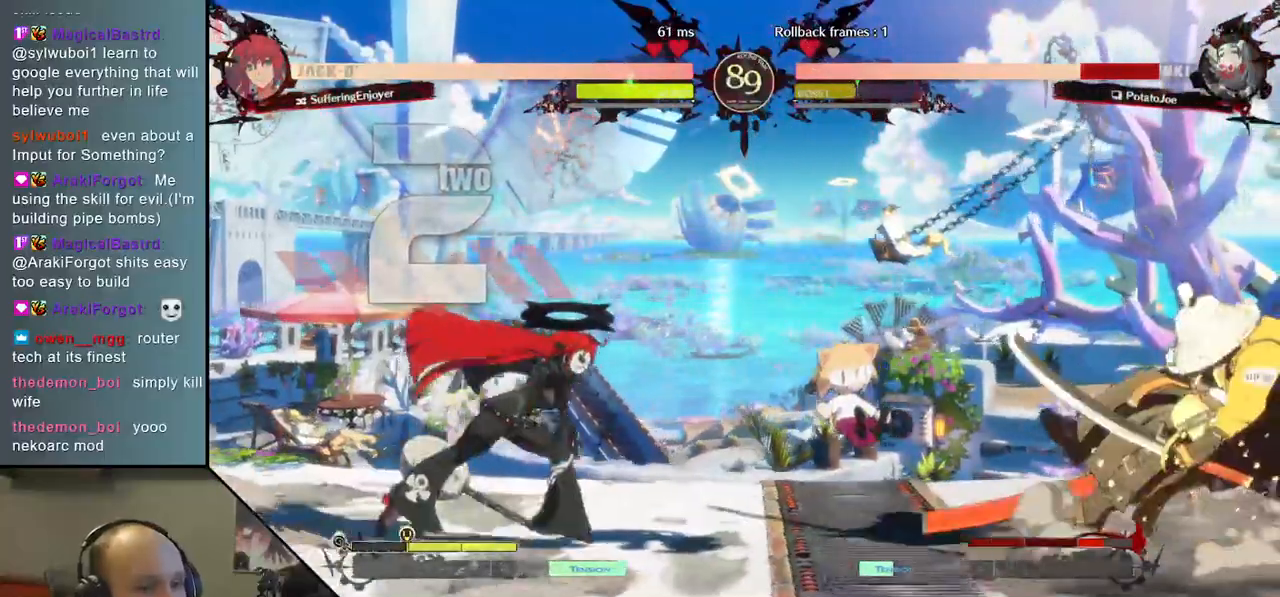
{"buttons": [], "left_stick": "right", "right_stick": "right", "events": []}
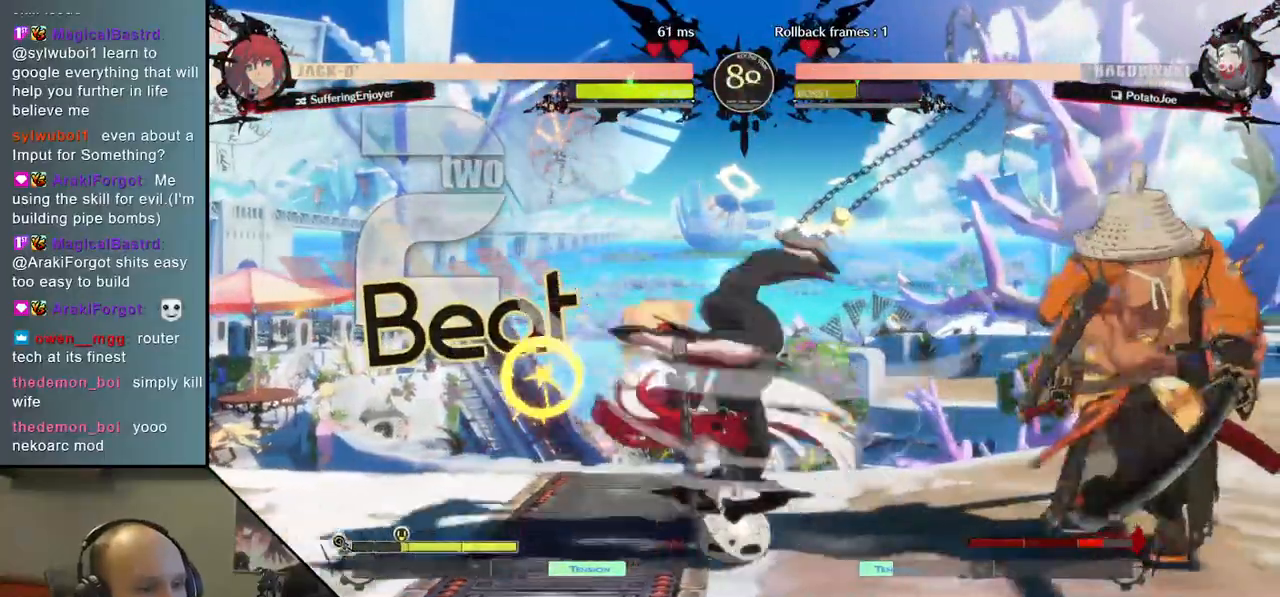
{"buttons": [], "left_stick": "down-right", "right_stick": "down-right", "events": [[483, "left_stick", "down-right"], [483, "right_stick", "down-right"]]}
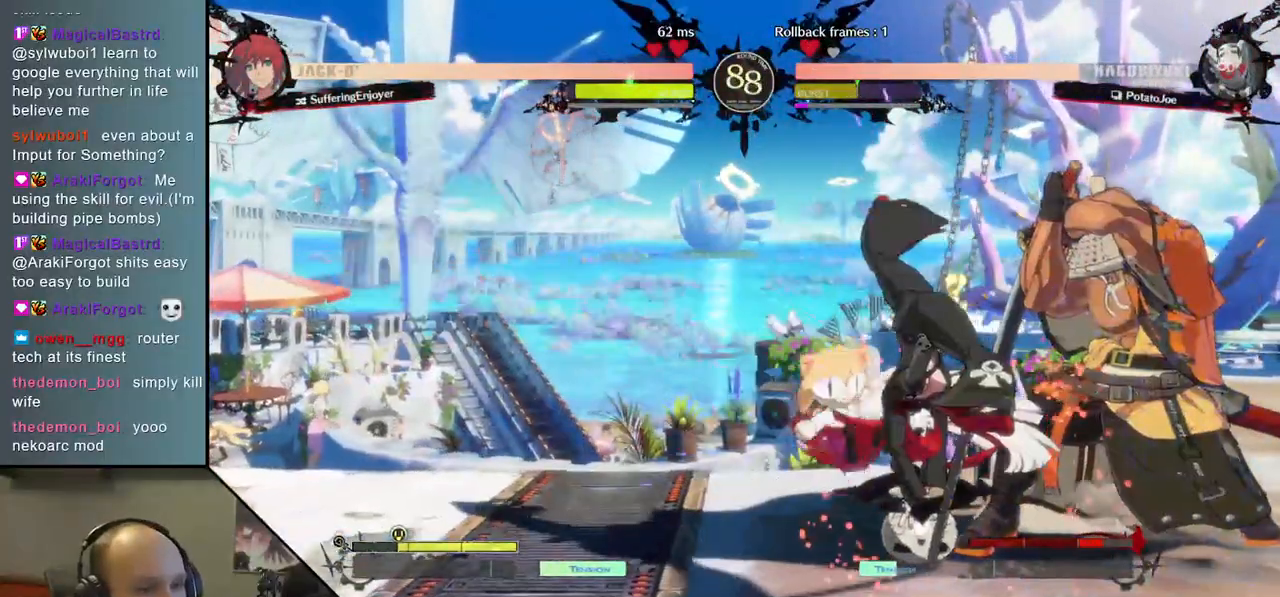
{"buttons": [], "left_stick": "down-right", "right_stick": "down-right", "events": []}
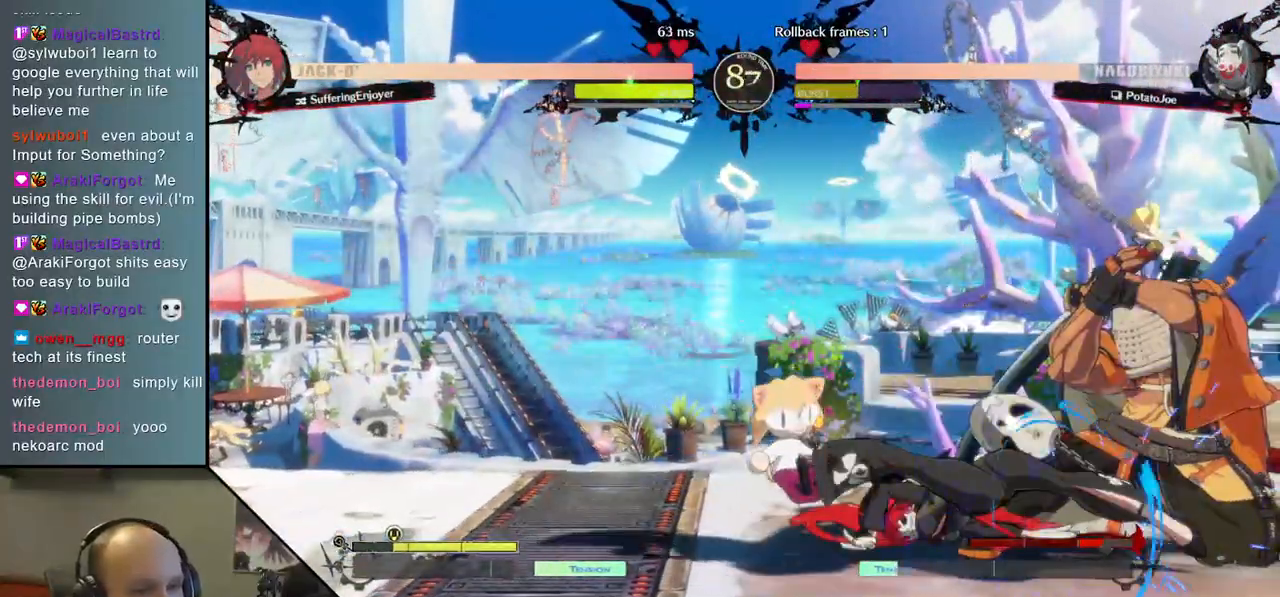
{"buttons": [], "left_stick": "down-right", "right_stick": "down-right", "events": []}
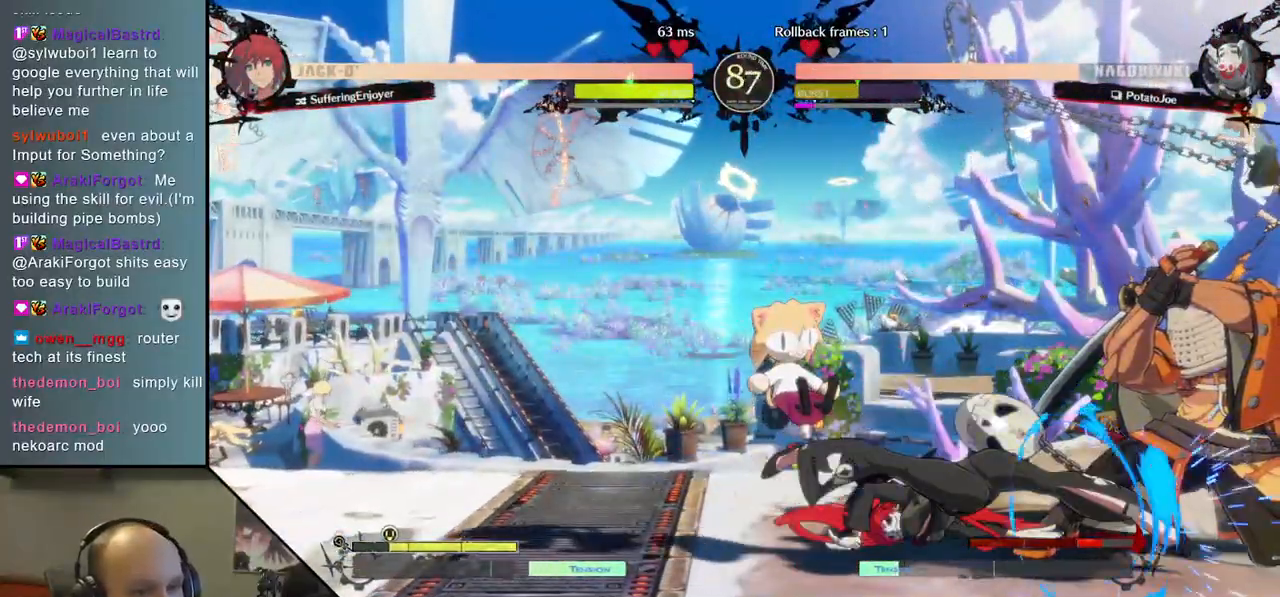
{"buttons": [], "left_stick": "down-right", "right_stick": "down-right", "events": []}
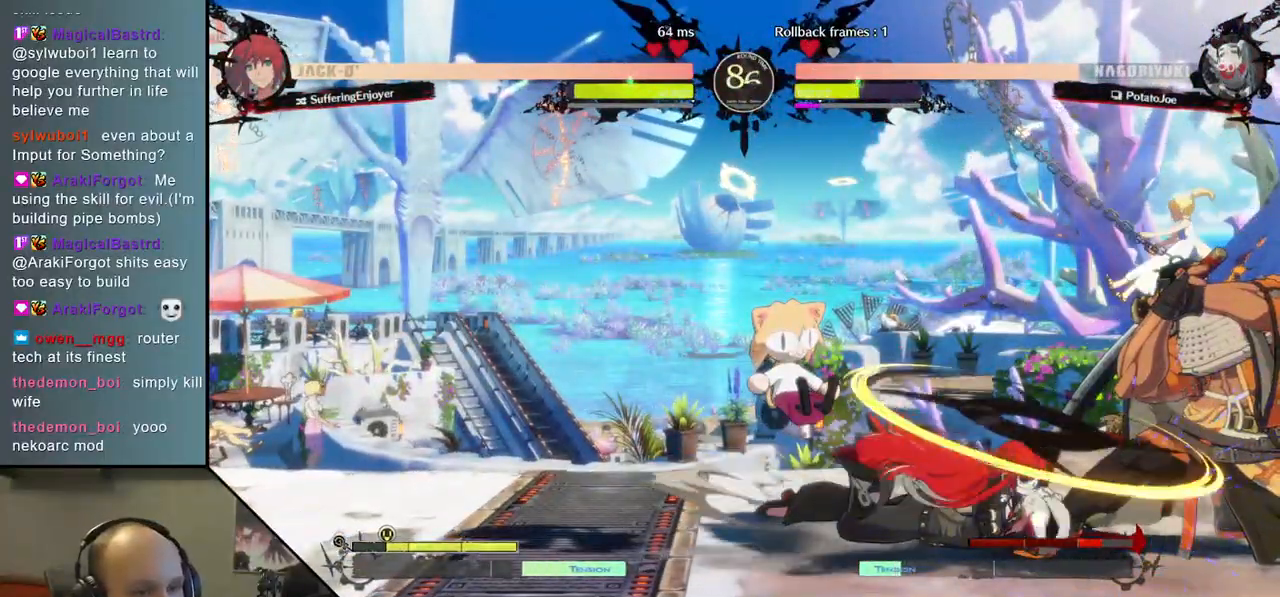
{"buttons": ["L2"], "left_stick": "center", "right_stick": "center", "events": [[333, "L2", "down"], [350, "left_stick", "center"], [350, "right_stick", "center"], [400, "L2", "up"], [483, "L2", "down"]]}
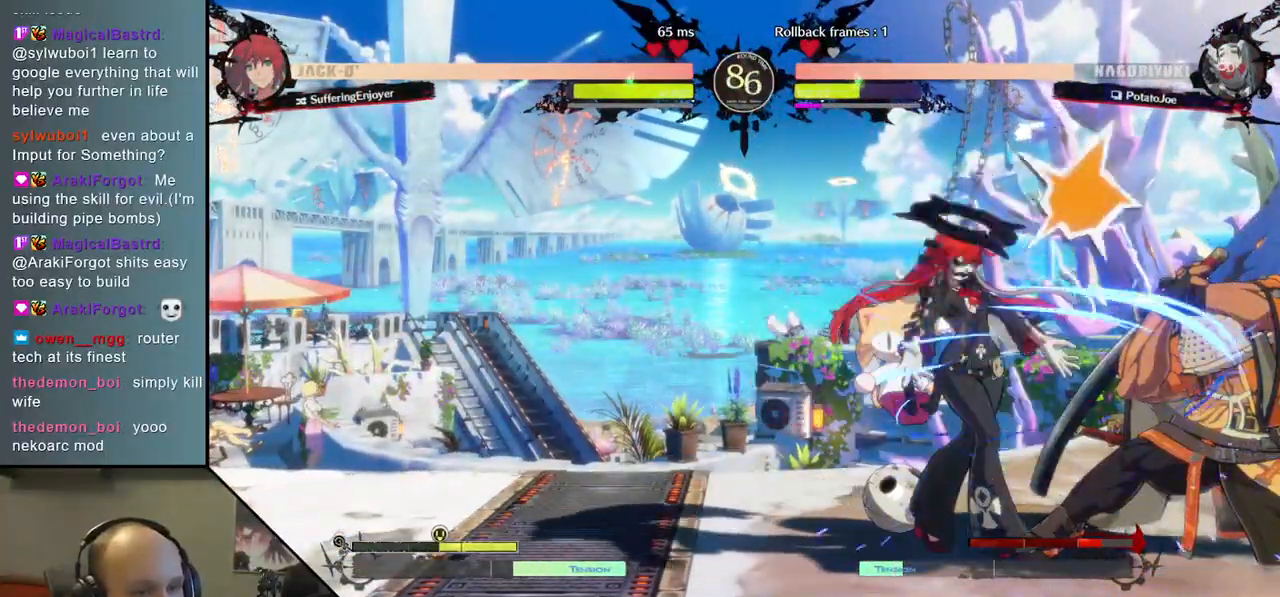
{"buttons": [], "left_stick": "down-right", "right_stick": "down-right", "events": [[67, "L2", "up"], [183, "left_stick", "down"], [183, "right_stick", "down"], [233, "left_stick", "down-right"], [233, "right_stick", "down-right"]]}
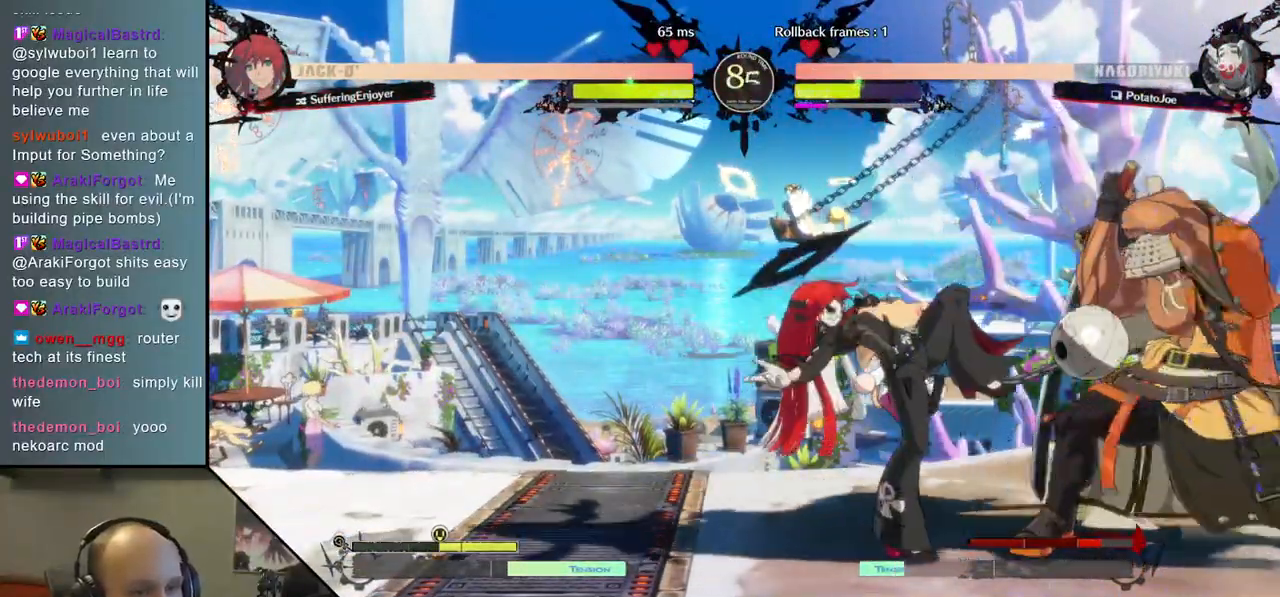
{"buttons": [], "left_stick": "down-right", "right_stick": "down-right", "events": []}
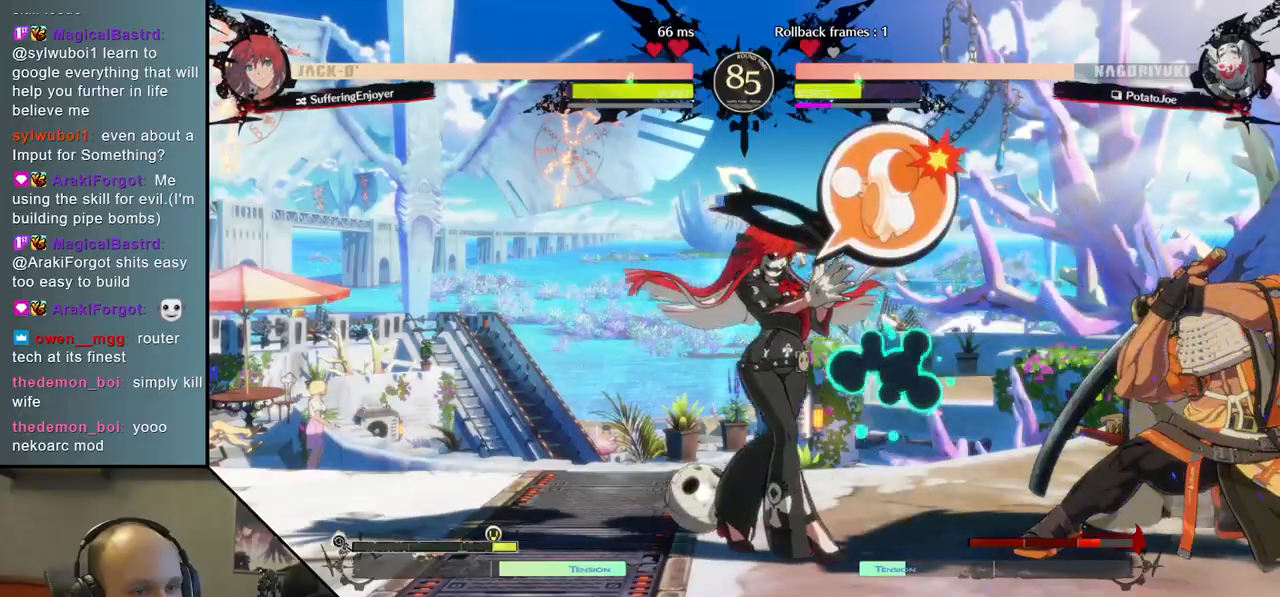
{"buttons": ["L2"], "left_stick": "center", "right_stick": "center", "events": [[267, "L2", "down"], [267, "left_stick", "center"], [267, "right_stick", "center"], [333, "L2", "up"], [433, "L2", "down"]]}
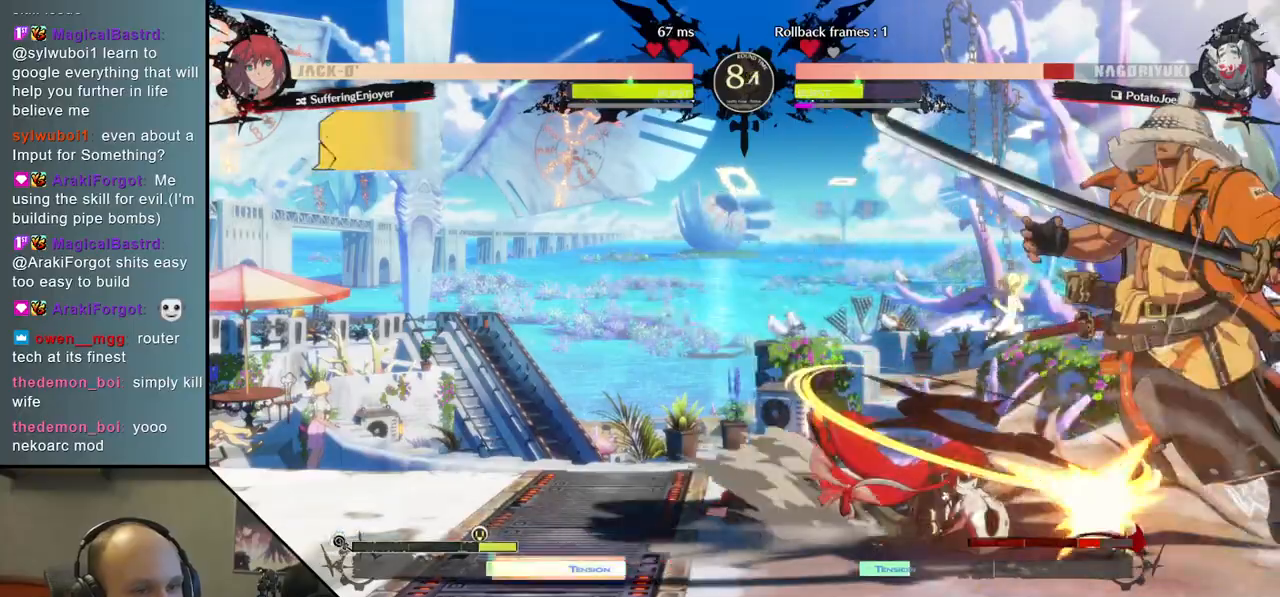
{"buttons": [], "left_stick": "down-right", "right_stick": "down-right", "events": [[17, "L2", "up"], [167, "left_stick", "right"], [167, "right_stick", "right"], [350, "left_stick", "down-right"], [350, "right_stick", "down-right"]]}
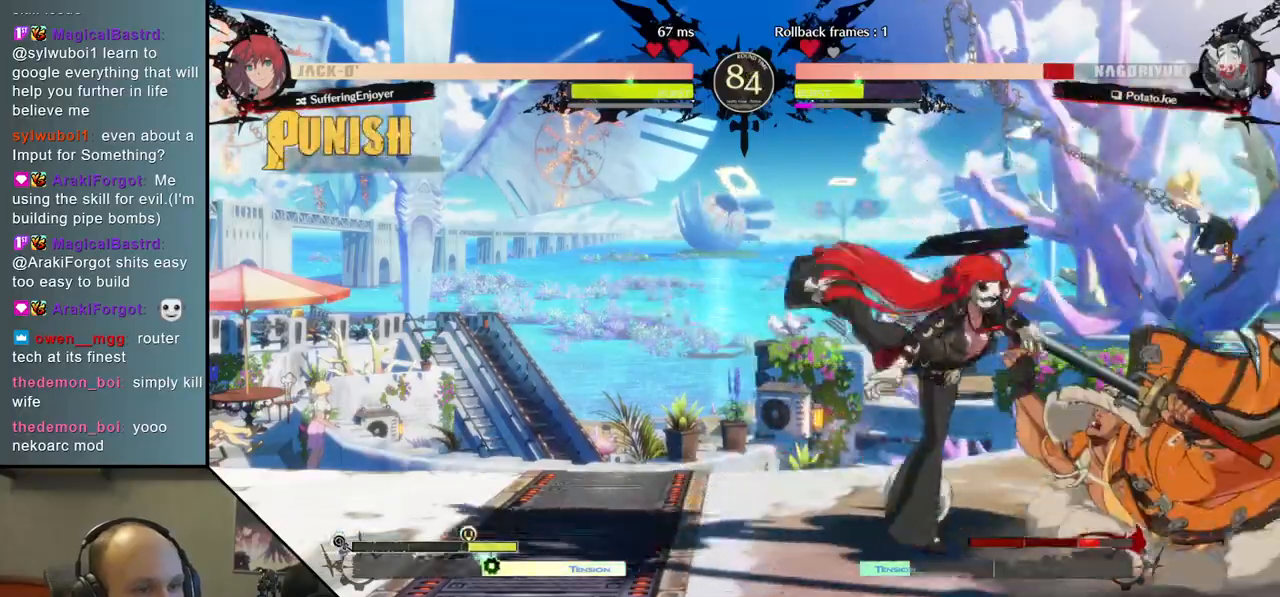
{"buttons": [], "left_stick": "down-right", "right_stick": "down-right", "events": []}
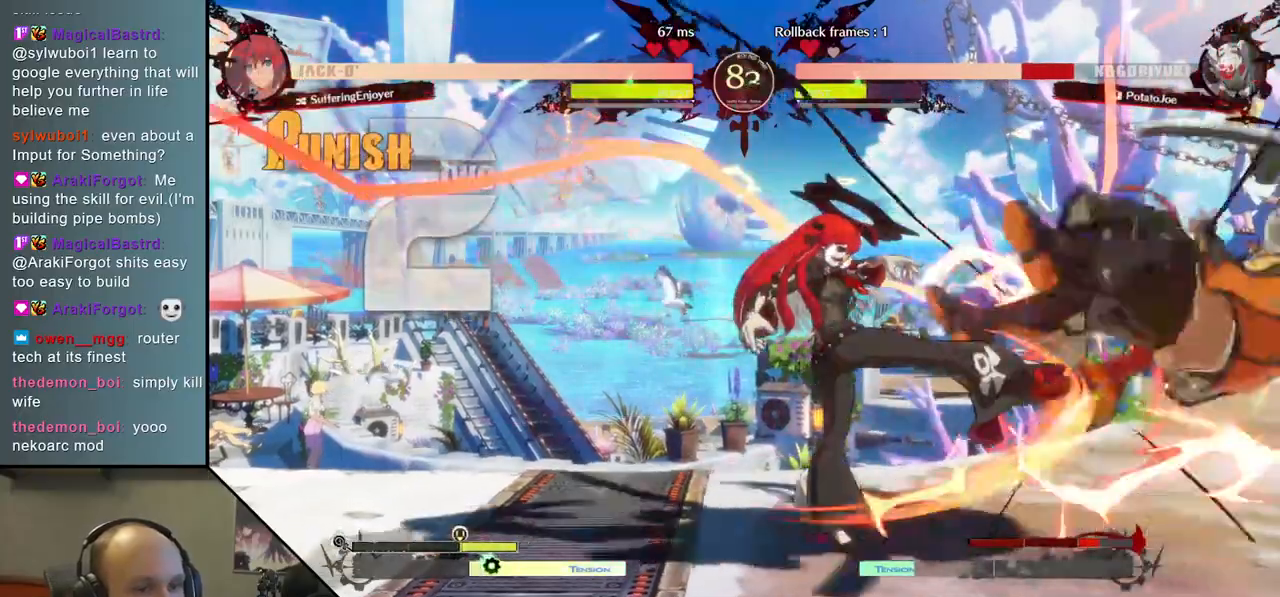
{"buttons": [], "left_stick": "down-right", "right_stick": "down-right", "events": []}
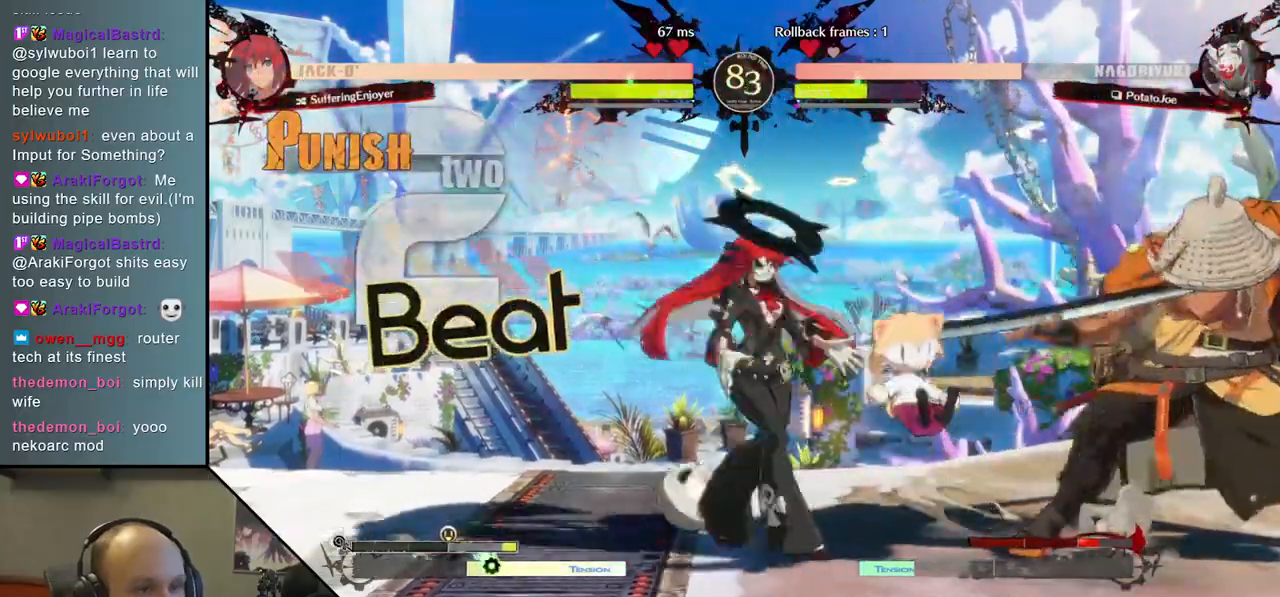
{"buttons": [], "left_stick": "center", "right_stick": "center", "events": [[117, "left_stick", "center"], [117, "right_stick", "center"], [183, "left_stick", "down"], [183, "right_stick", "down"], [267, "L1", "down"], [267, "left_stick", "right"], [267, "right_stick", "right"], [383, "L1", "up"], [417, "left_stick", "center"], [417, "right_stick", "center"]]}
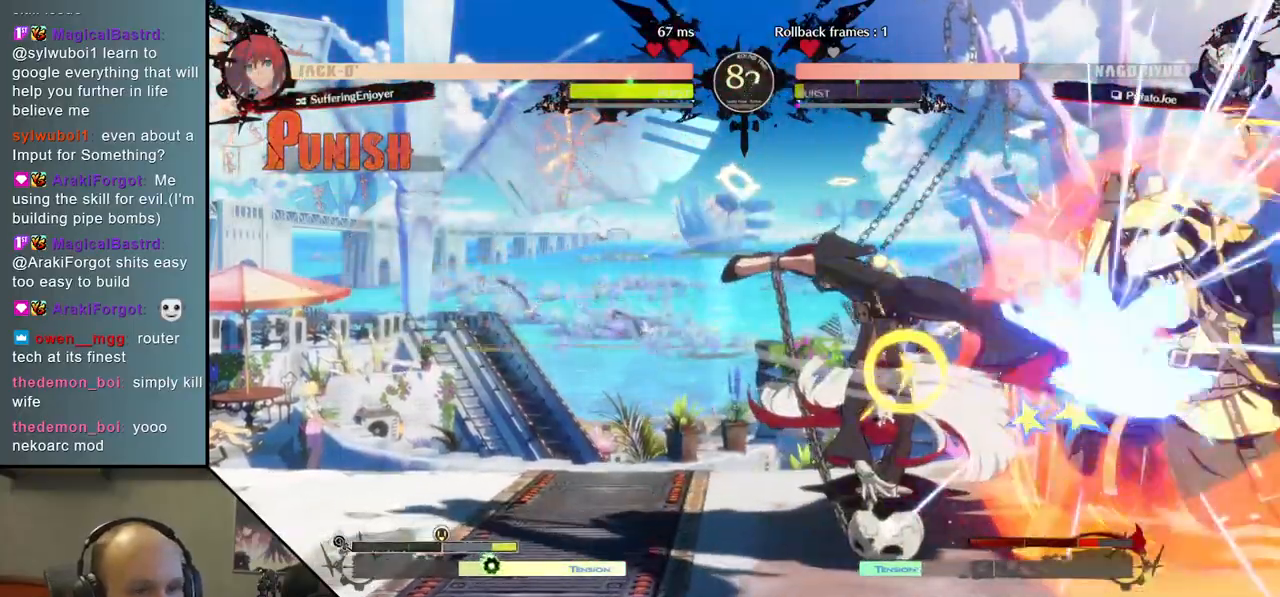
{"buttons": ["TRIANGLE"], "left_stick": "center", "right_stick": "center", "events": [[217, "TRIANGLE", "down"], [317, "TRIANGLE", "up"], [433, "TRIANGLE", "down"]]}
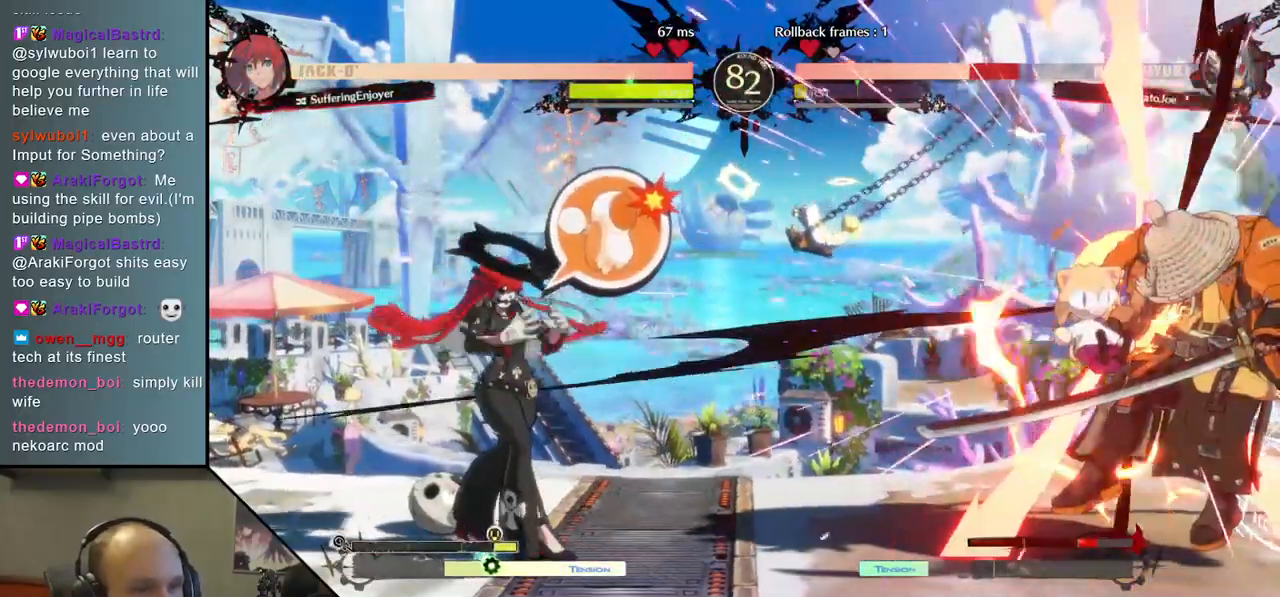
{"buttons": [], "left_stick": "right", "right_stick": "right", "events": [[17, "TRIANGLE", "up"], [133, "TRIANGLE", "down"], [250, "TRIANGLE", "up"], [350, "left_stick", "right"], [350, "right_stick", "right"]]}
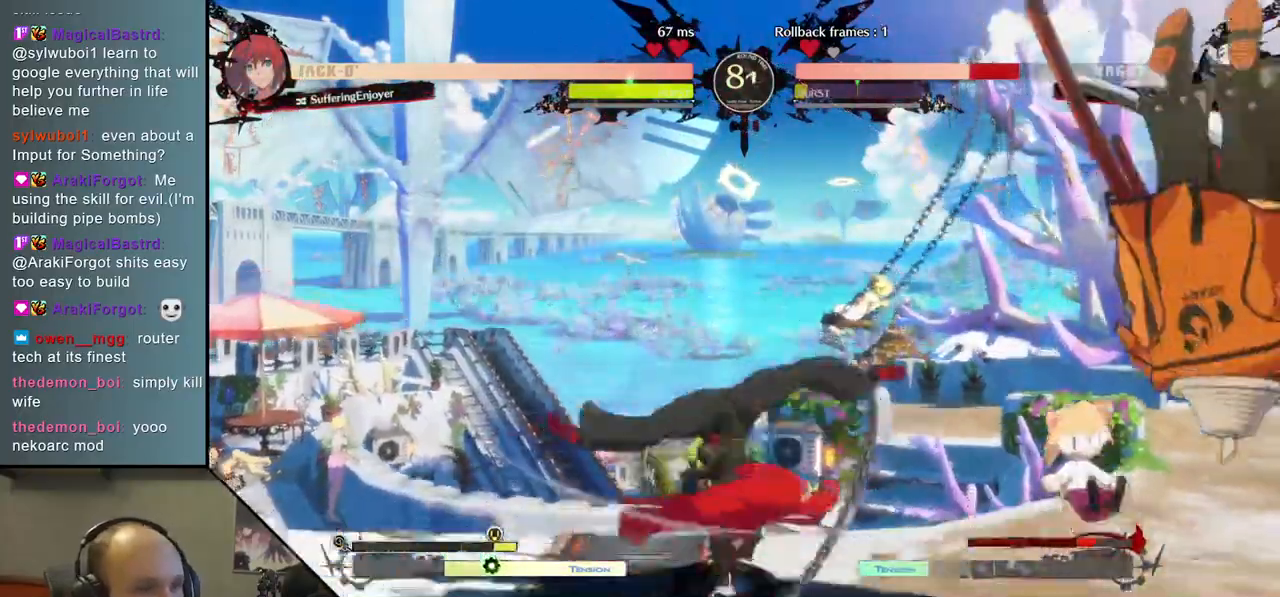
{"buttons": [], "left_stick": "down-right", "right_stick": "down-right", "events": [[500, "left_stick", "down-right"], [500, "right_stick", "down-right"]]}
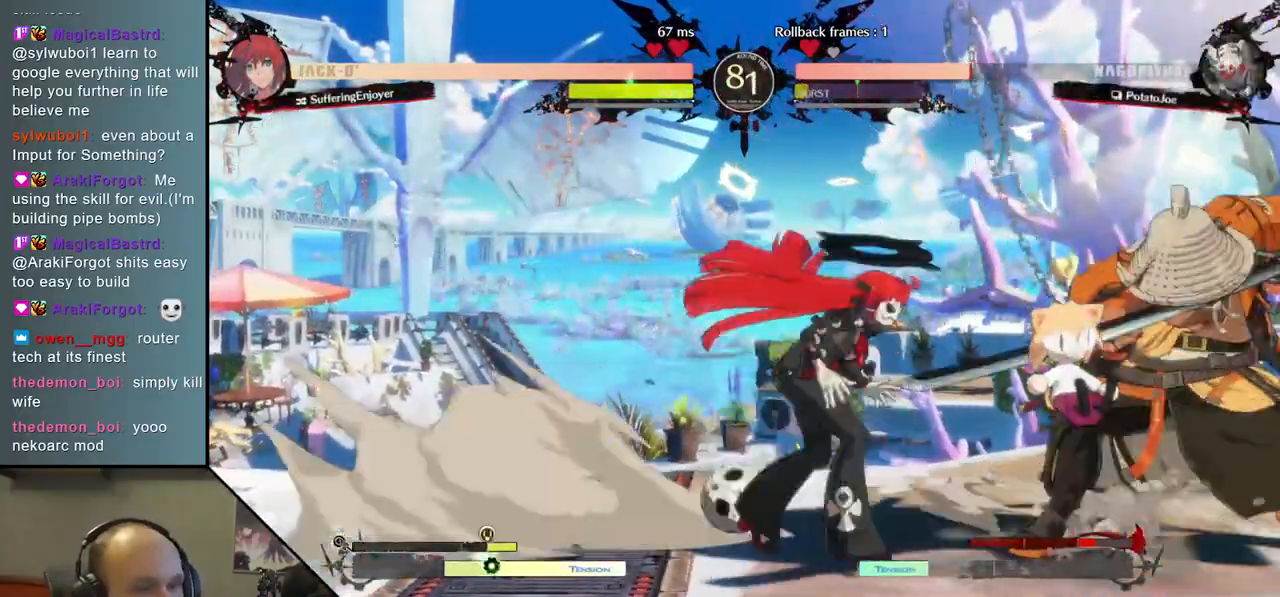
{"buttons": [], "left_stick": "down-right", "right_stick": "down-right", "events": []}
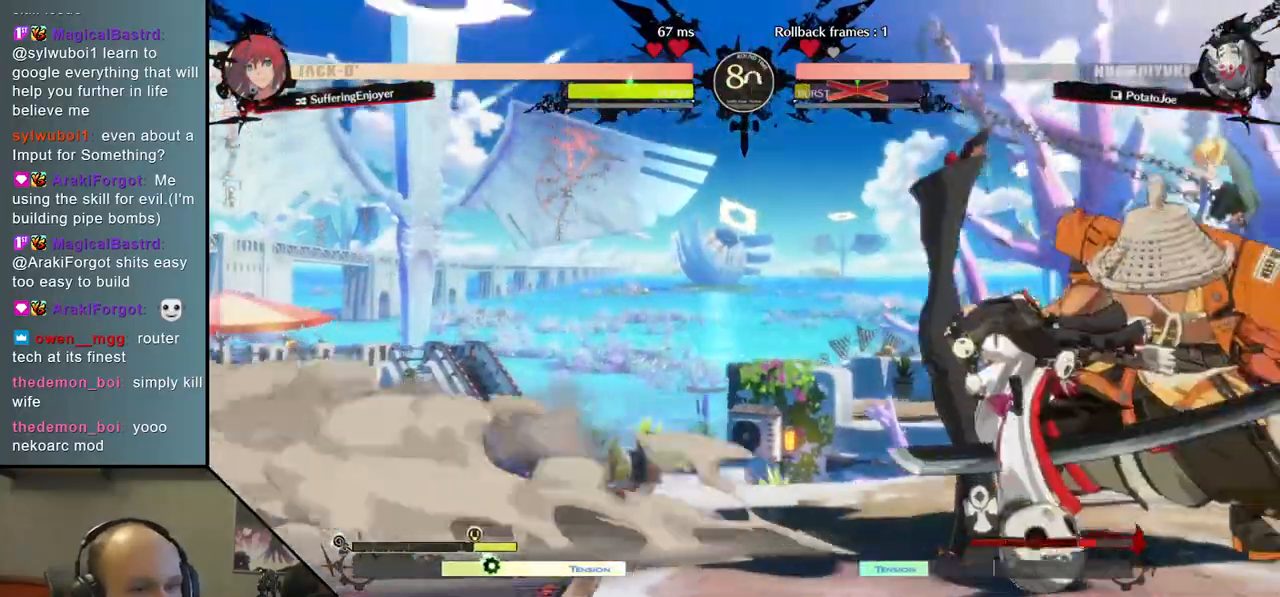
{"buttons": ["L1"], "left_stick": "down-right", "right_stick": "down-right", "events": [[367, "L1", "down"]]}
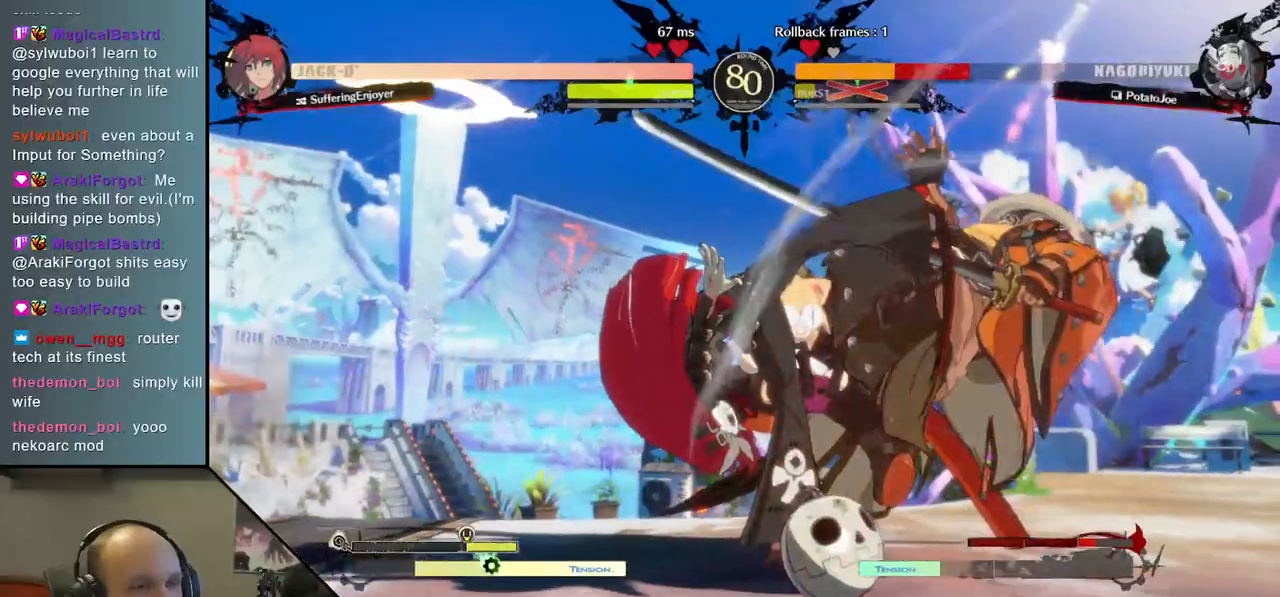
{"buttons": [], "left_stick": "down-right", "right_stick": "down-right", "events": [[67, "L1", "up"]]}